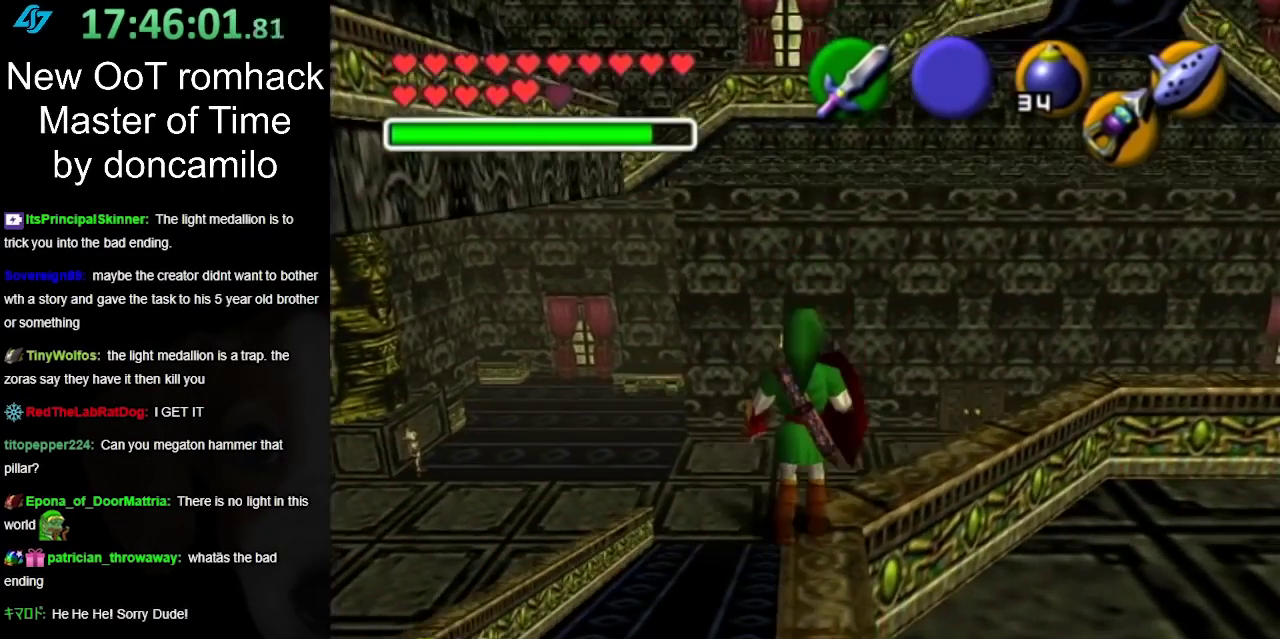
Gameplay with a controller (Nintendo layout); each line is a JSON object with the inputs held at the frame after it. "events" lists button and stick changes between this image and that frame as [ms after this image, input, new state], when the widget could be followed in between. Not read: L2 L3 R3.
{"buttons": [], "left_stick": "up-right", "right_stick": "center", "events": [[133, "left_stick", "up-right"]]}
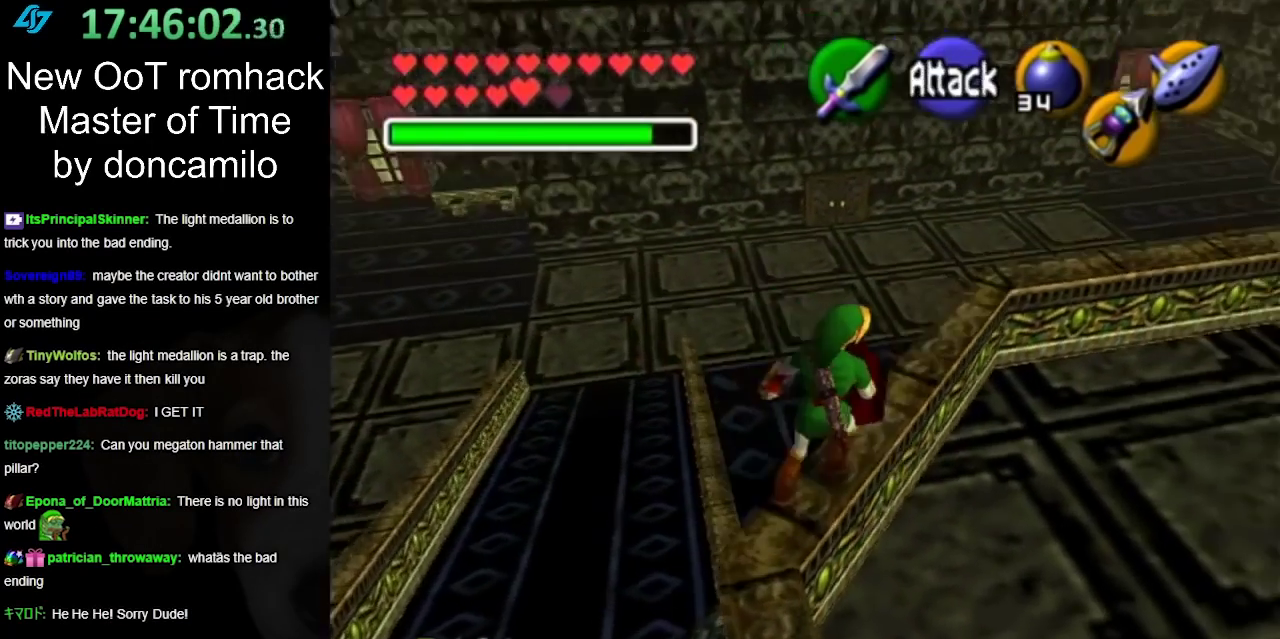
{"buttons": [], "left_stick": "up-right", "right_stick": "center", "events": []}
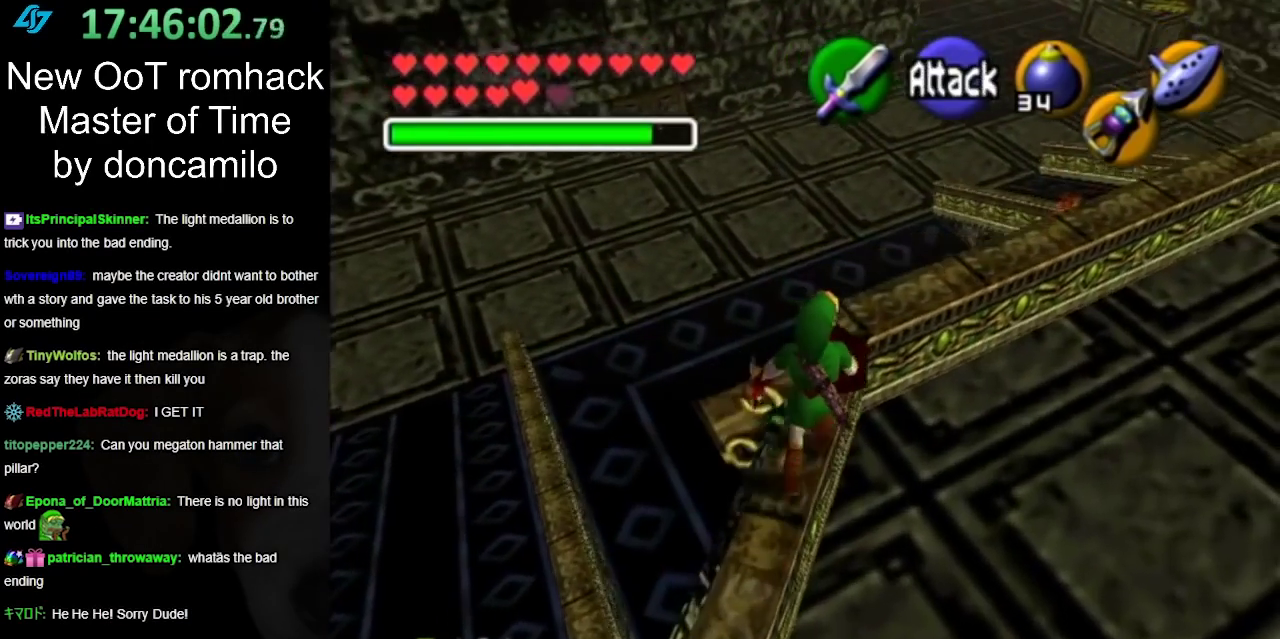
{"buttons": [], "left_stick": "up-right", "right_stick": "center", "events": []}
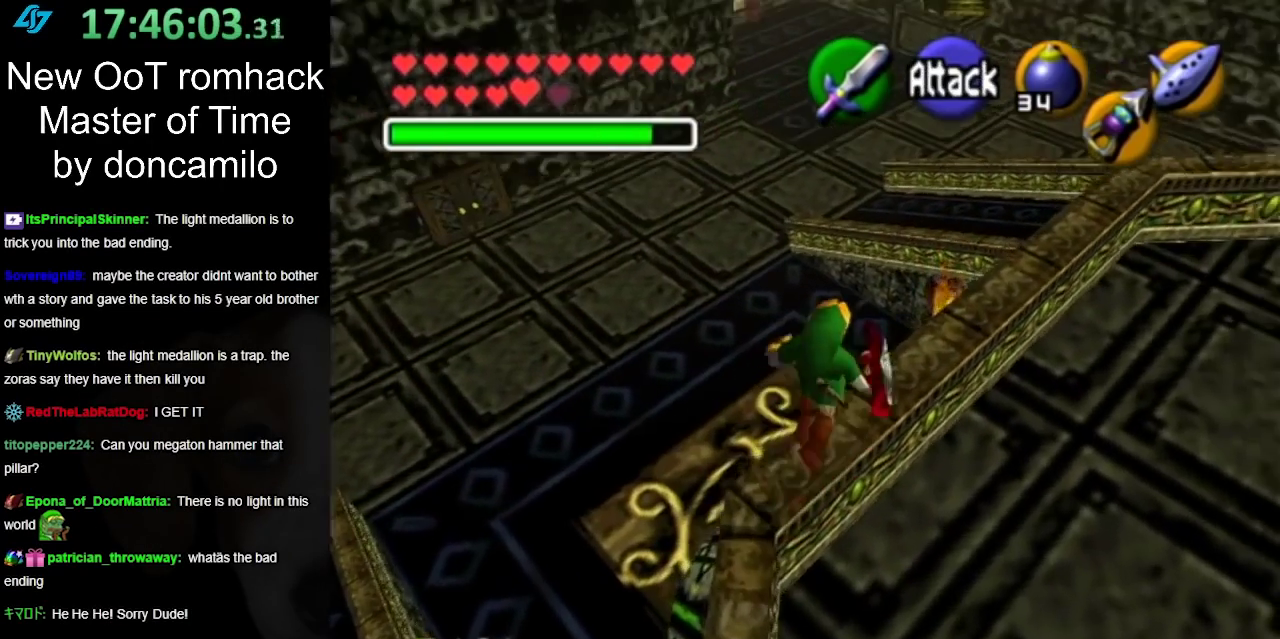
{"buttons": [], "left_stick": "up-right", "right_stick": "center", "events": []}
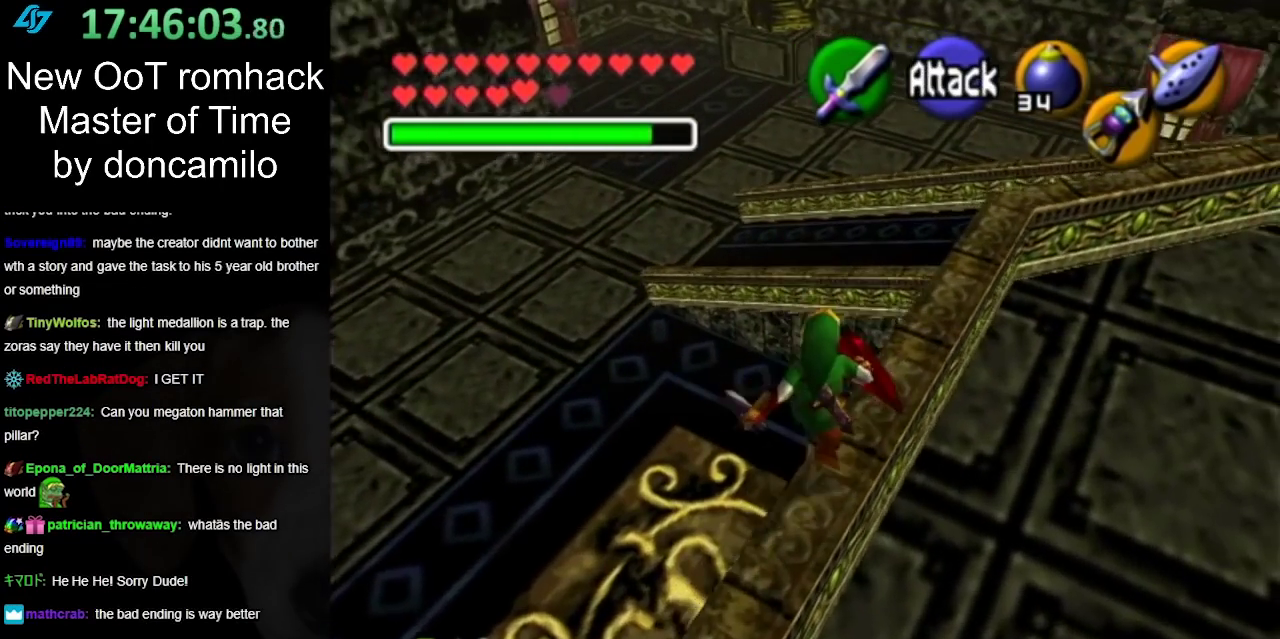
{"buttons": [], "left_stick": "up", "right_stick": "center", "events": [[450, "left_stick", "up"]]}
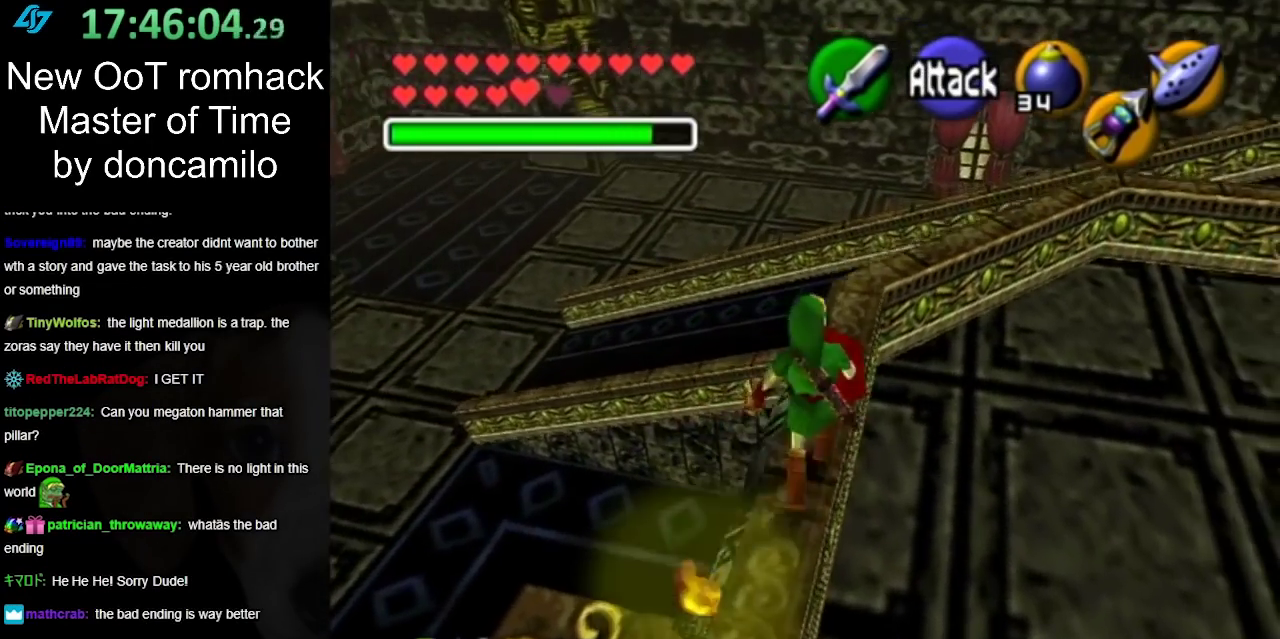
{"buttons": [], "left_stick": "up-right", "right_stick": "center", "events": [[333, "left_stick", "up-right"]]}
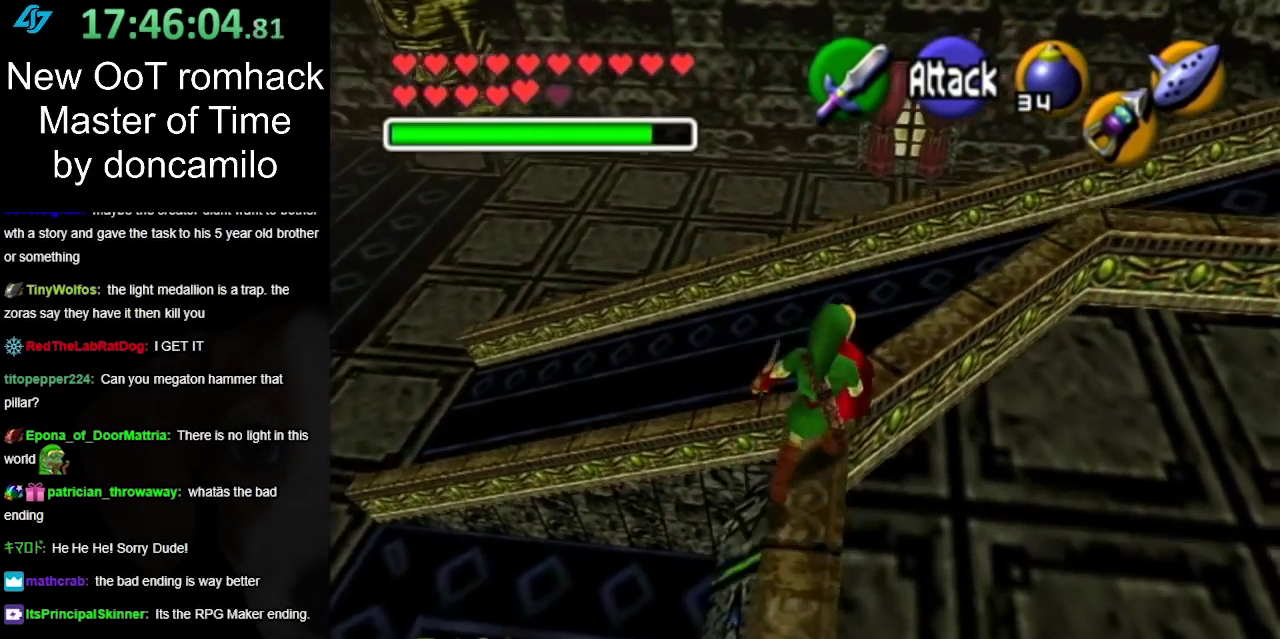
{"buttons": [], "left_stick": "up-right", "right_stick": "center", "events": []}
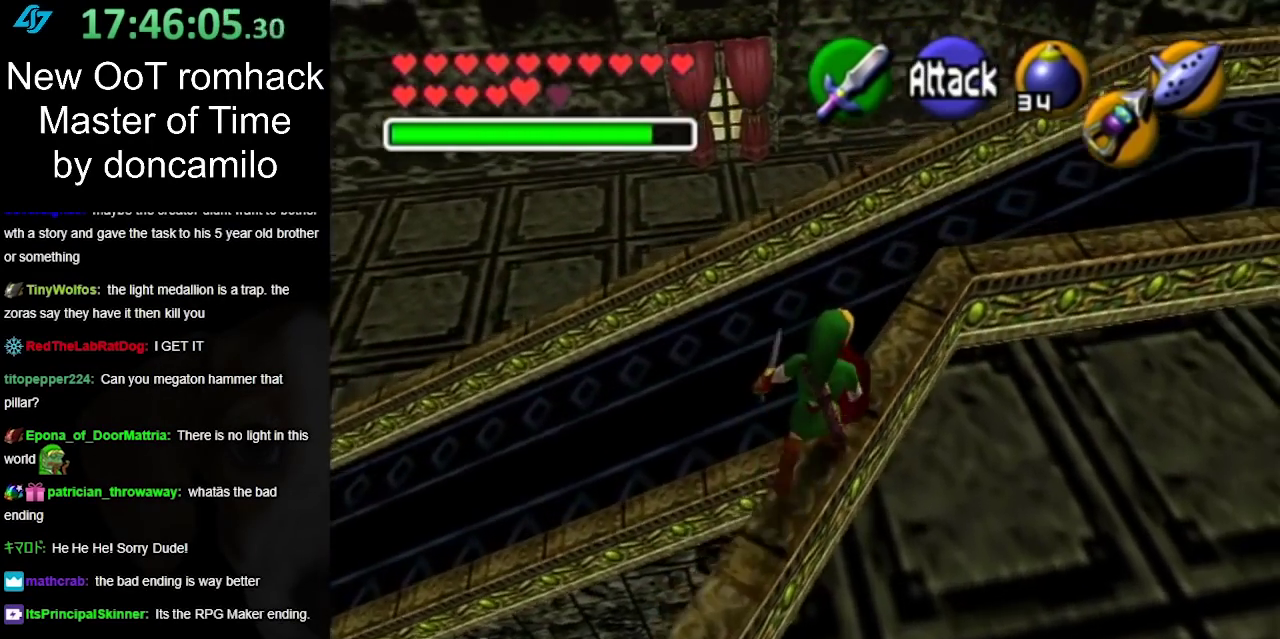
{"buttons": [], "left_stick": "up-right", "right_stick": "center", "events": []}
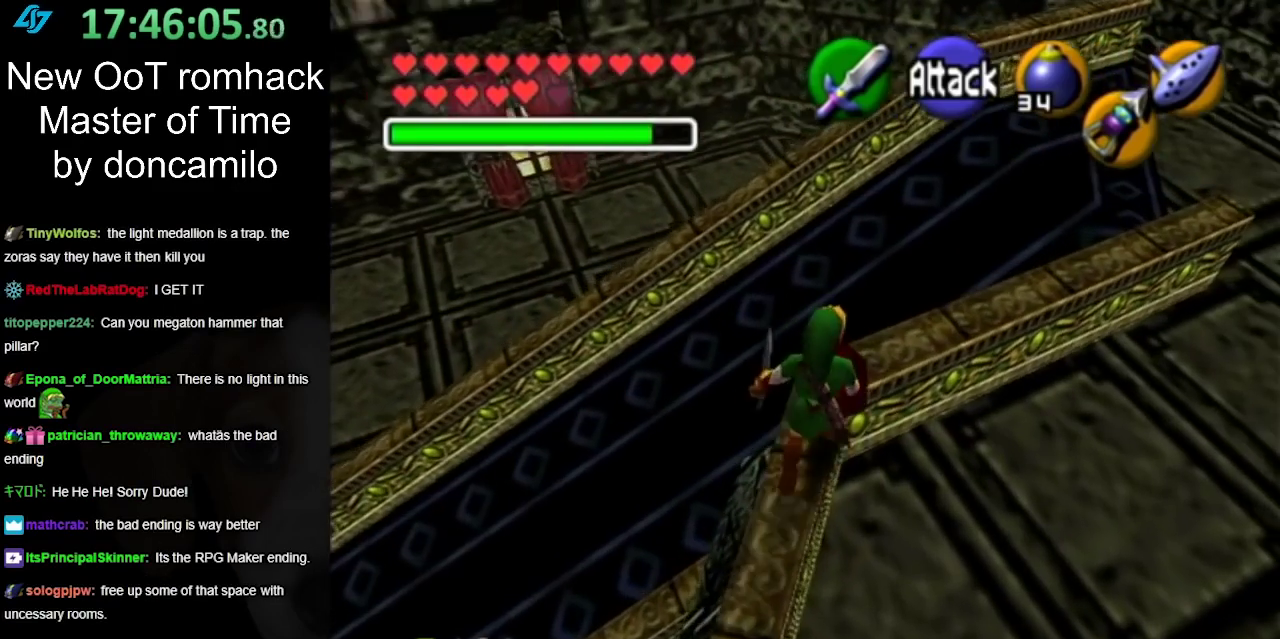
{"buttons": [], "left_stick": "center", "right_stick": "center", "events": [[50, "left_stick", "center"], [383, "left_stick", "down-left"], [483, "left_stick", "center"]]}
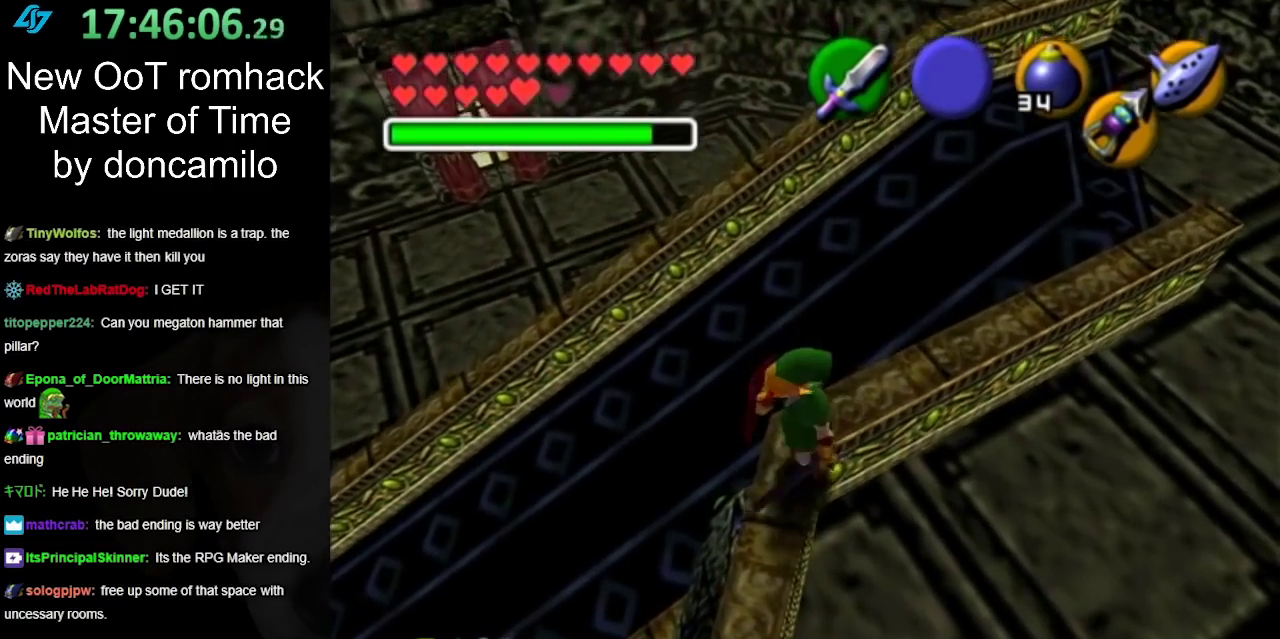
{"buttons": [], "left_stick": "center", "right_stick": "center", "events": [[17, "L1", "down"], [233, "L1", "up"]]}
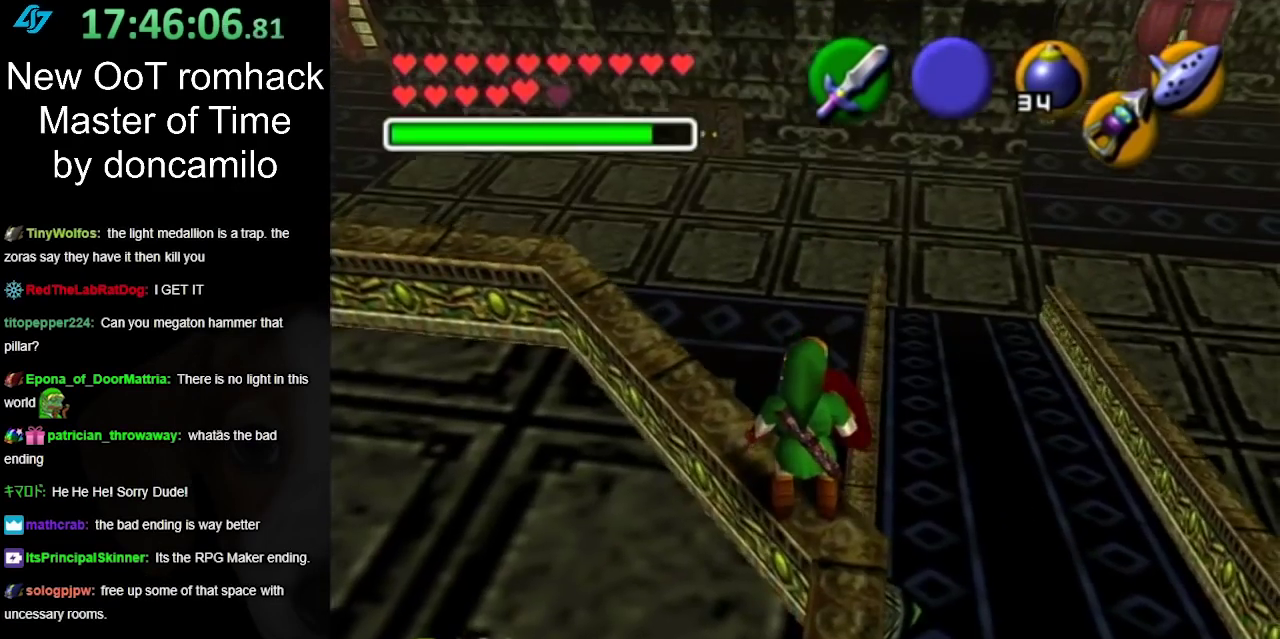
{"buttons": [], "left_stick": "center", "right_stick": "center", "events": [[150, "X", "down"], [217, "X", "up"], [300, "X", "down"], [400, "X", "up"]]}
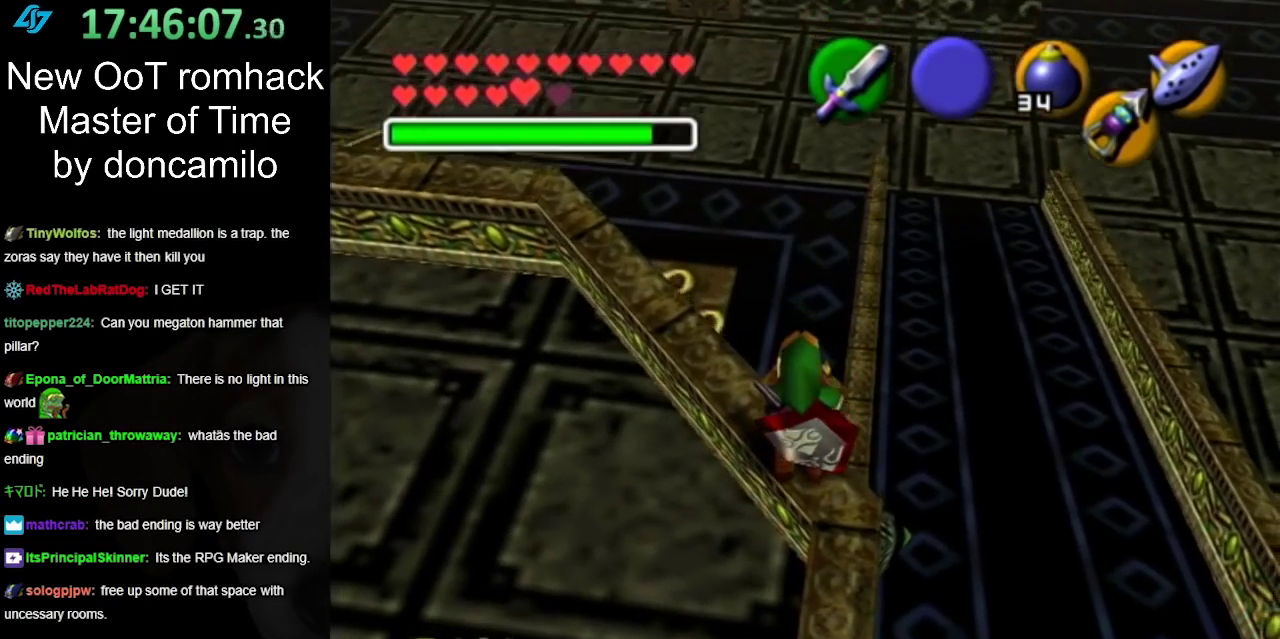
{"buttons": [], "left_stick": "center", "right_stick": "center", "events": []}
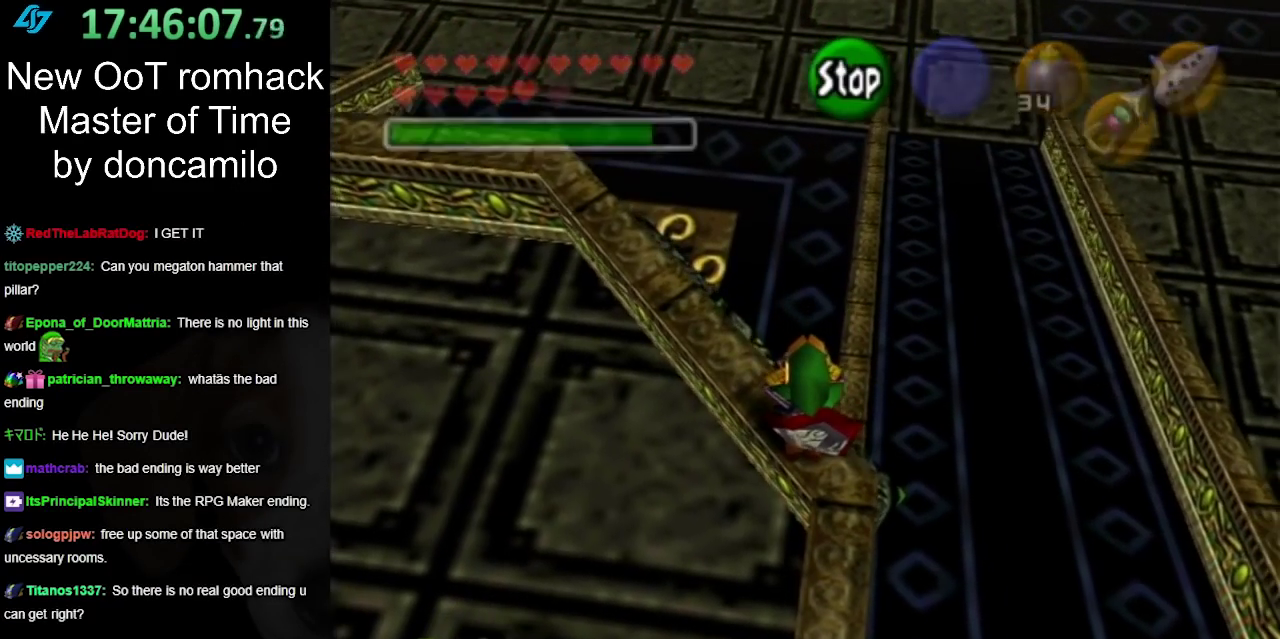
{"buttons": [], "left_stick": "up", "right_stick": "center", "events": [[300, "left_stick", "up"]]}
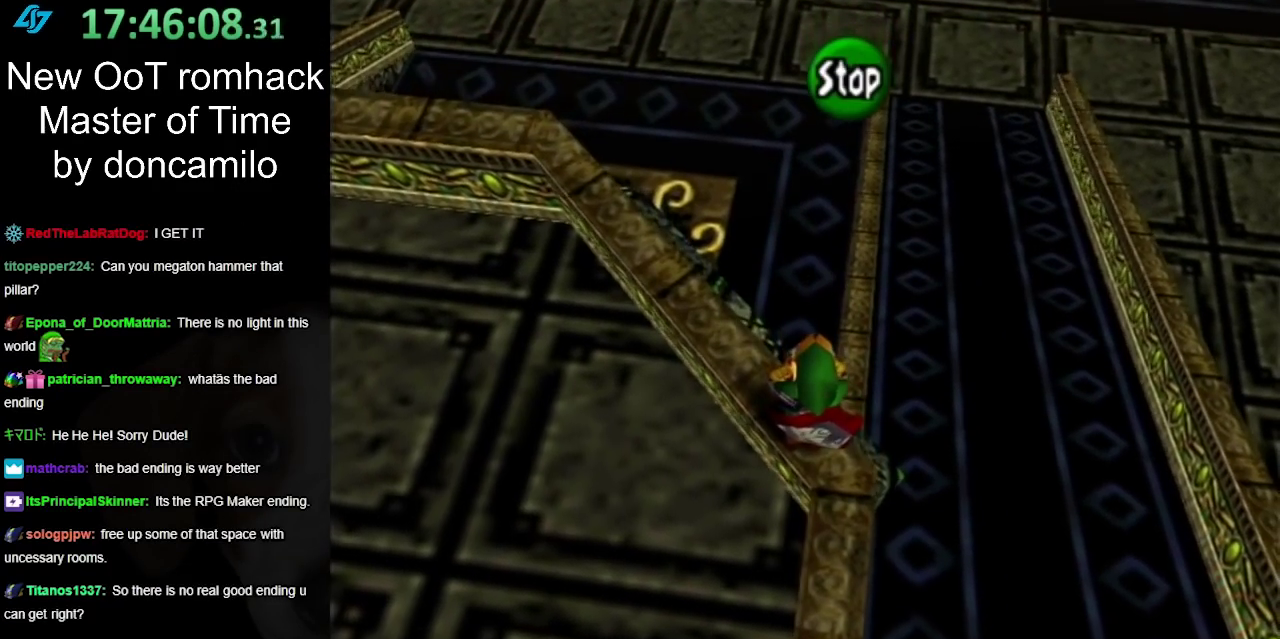
{"buttons": [], "left_stick": "up", "right_stick": "center", "events": [[117, "B", "down"], [200, "B", "up"]]}
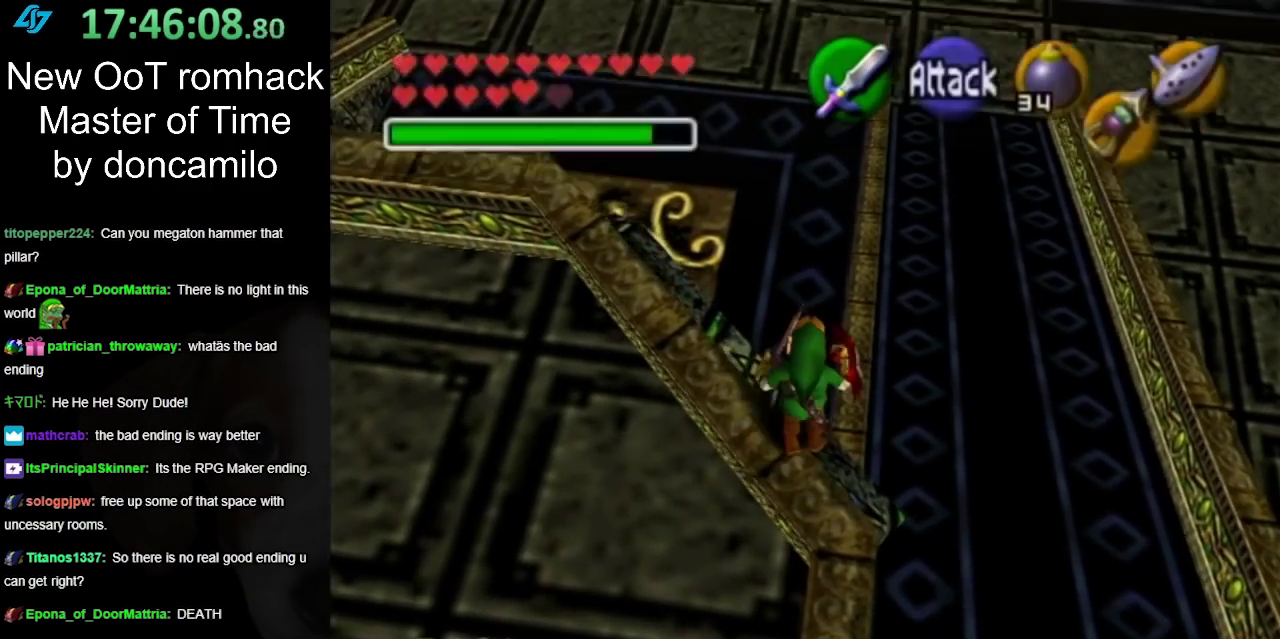
{"buttons": [], "left_stick": "up-right", "right_stick": "center", "events": [[200, "left_stick", "up-right"]]}
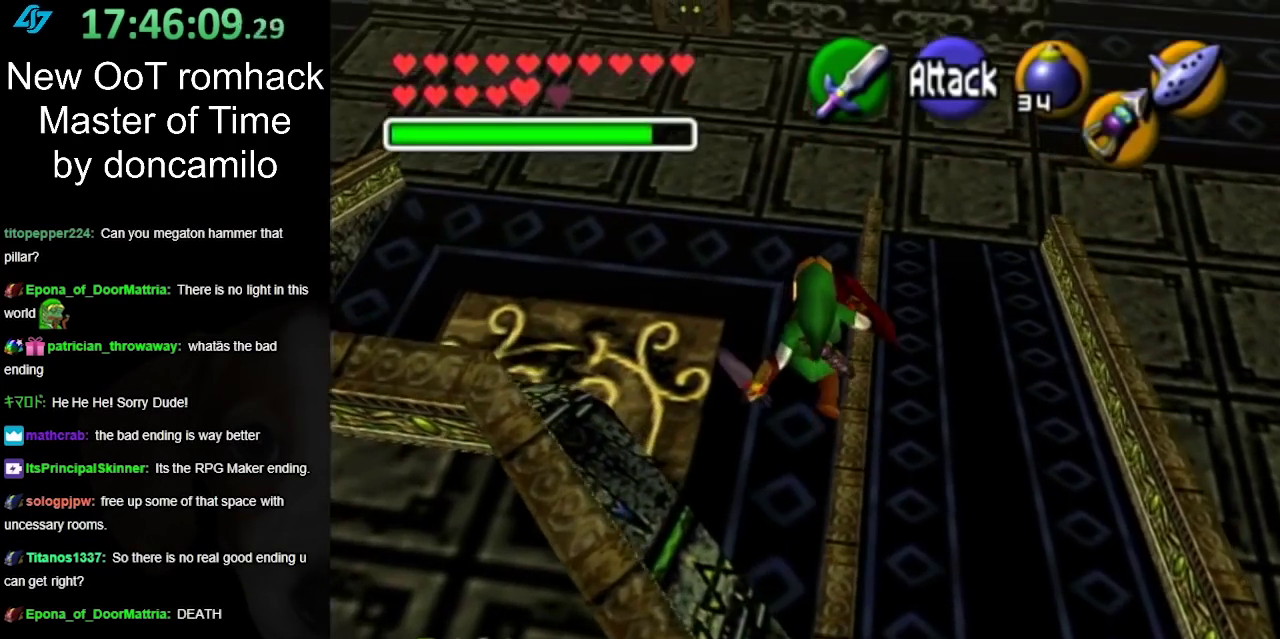
{"buttons": [], "left_stick": "up", "right_stick": "center", "events": [[267, "left_stick", "up"]]}
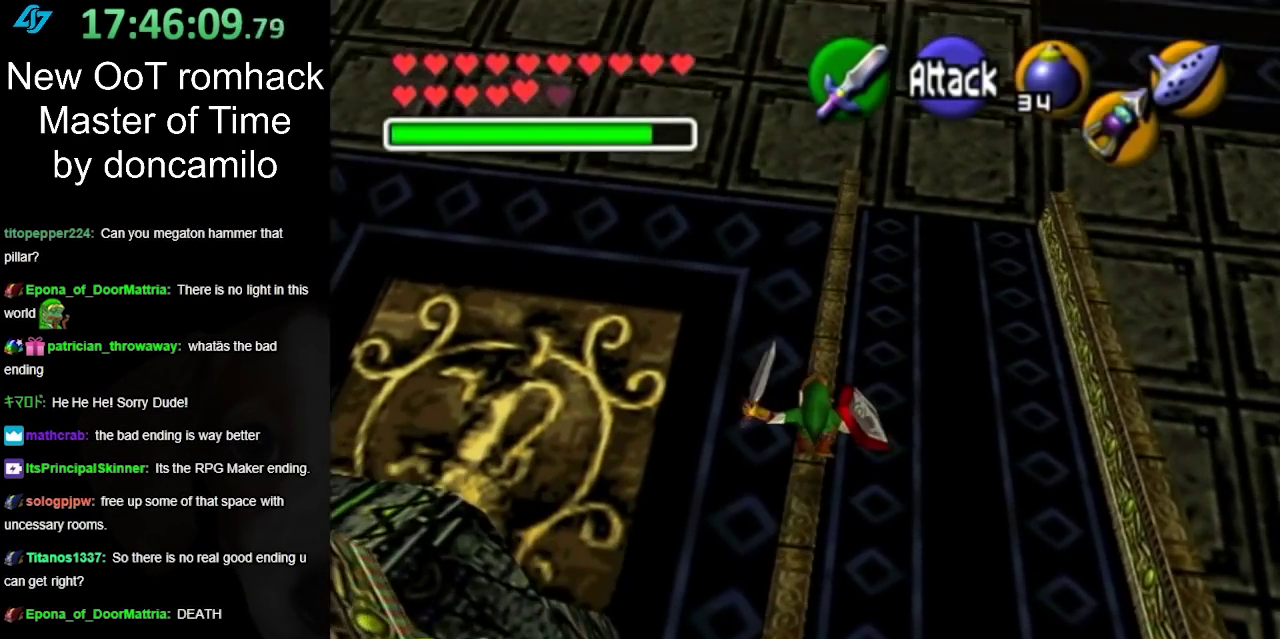
{"buttons": [], "left_stick": "up", "right_stick": "center", "events": []}
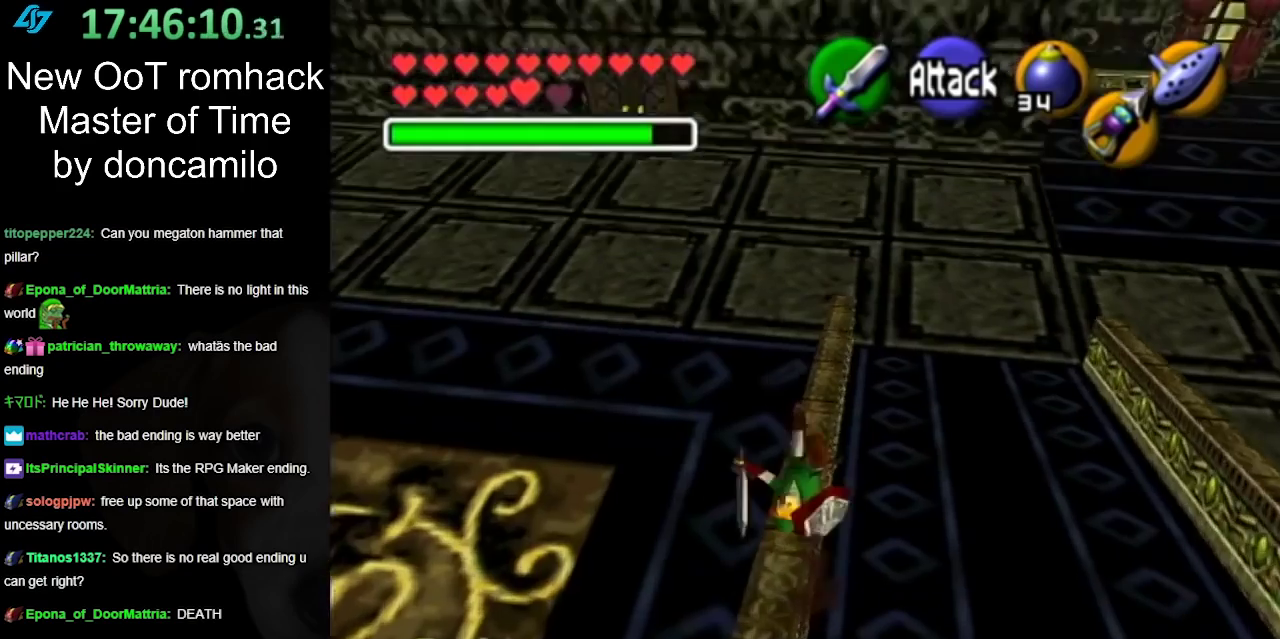
{"buttons": [], "left_stick": "up", "right_stick": "center", "events": []}
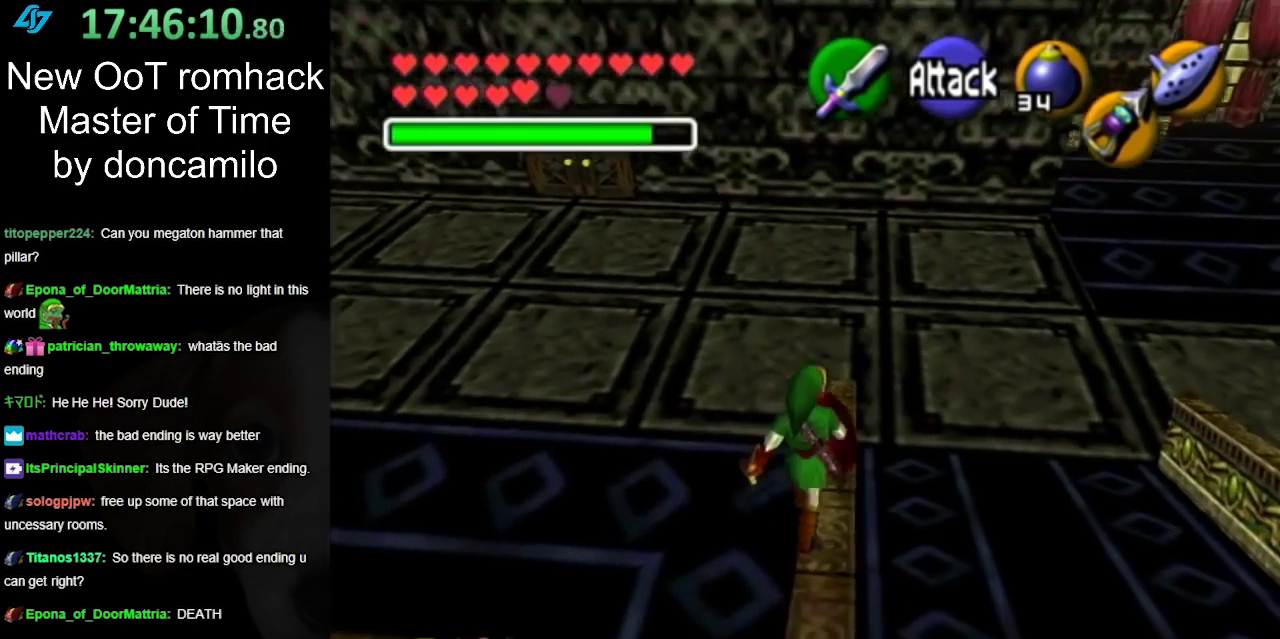
{"buttons": [], "left_stick": "up-right", "right_stick": "center", "events": [[417, "left_stick", "up-right"]]}
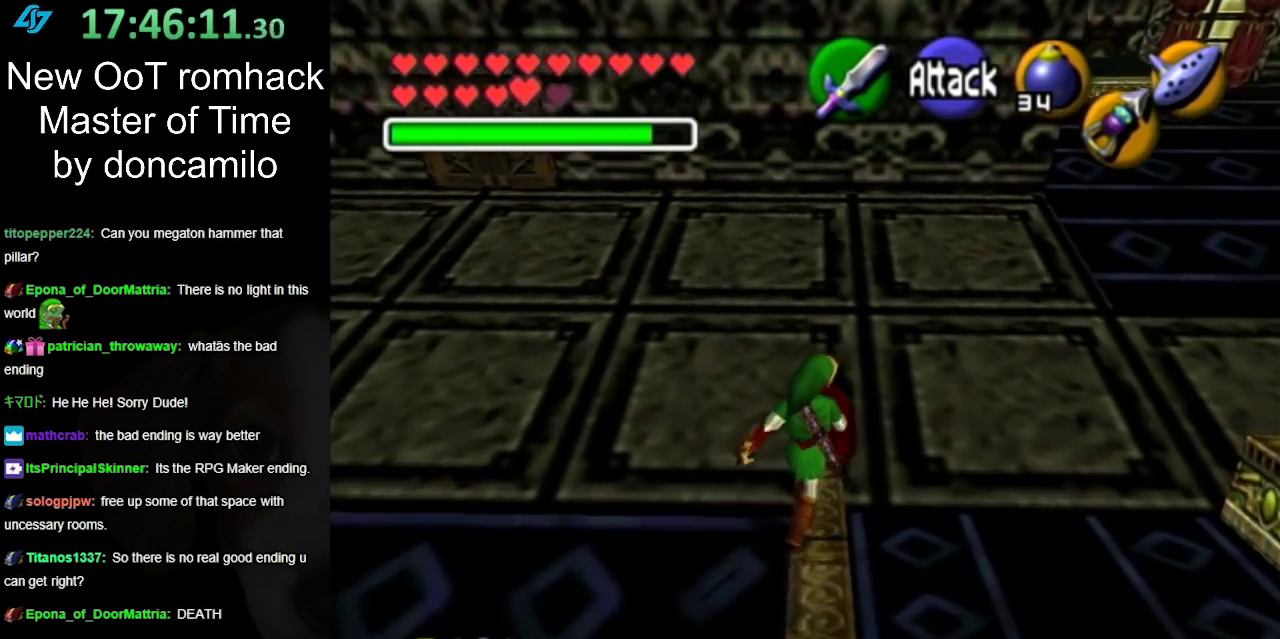
{"buttons": ["B"], "left_stick": "up", "right_stick": "center", "events": [[50, "left_stick", "up"], [417, "B", "down"]]}
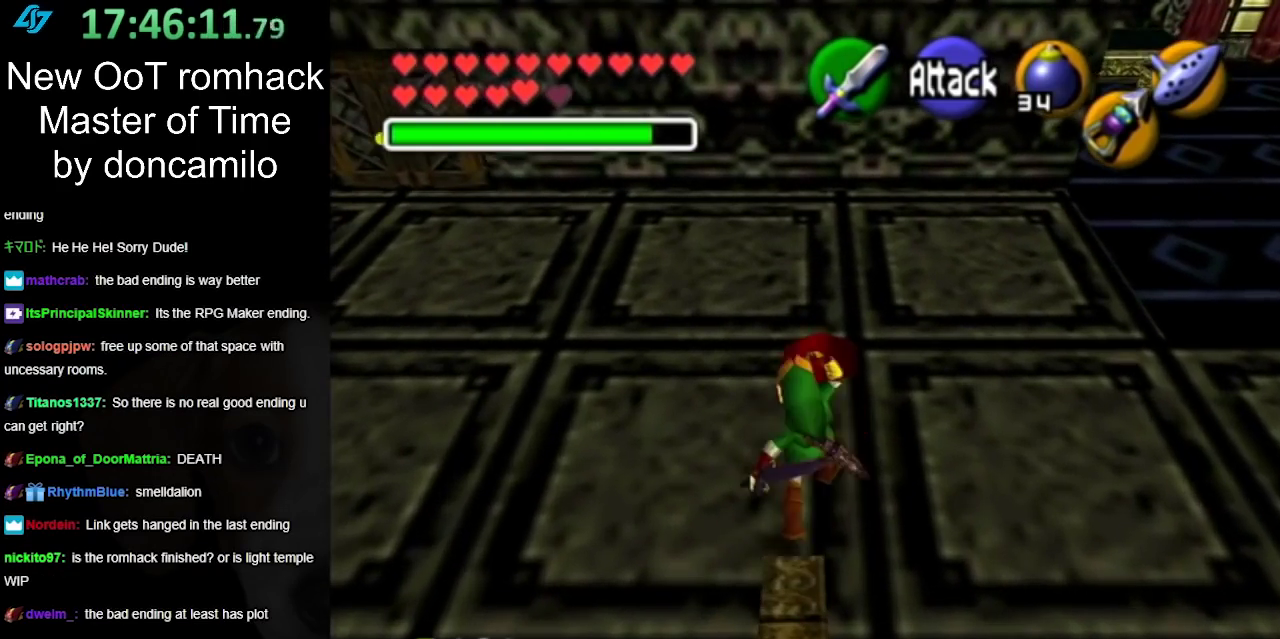
{"buttons": [], "left_stick": "up", "right_stick": "center", "events": [[117, "B", "up"]]}
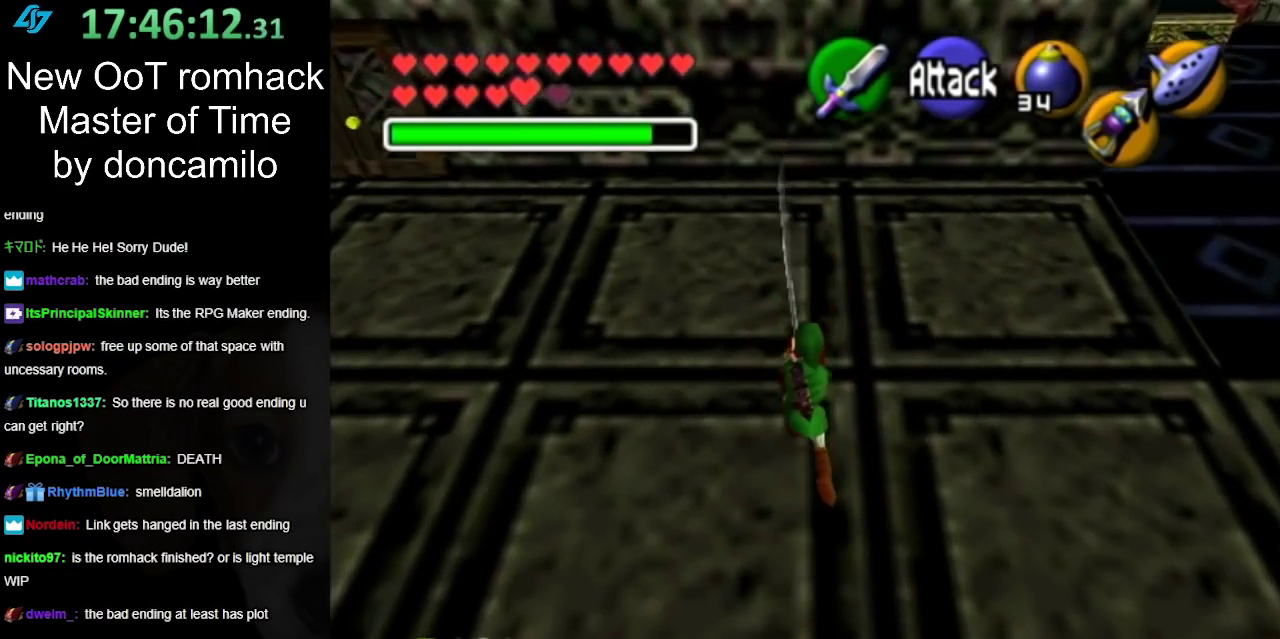
{"buttons": [], "left_stick": "up", "right_stick": "center", "events": []}
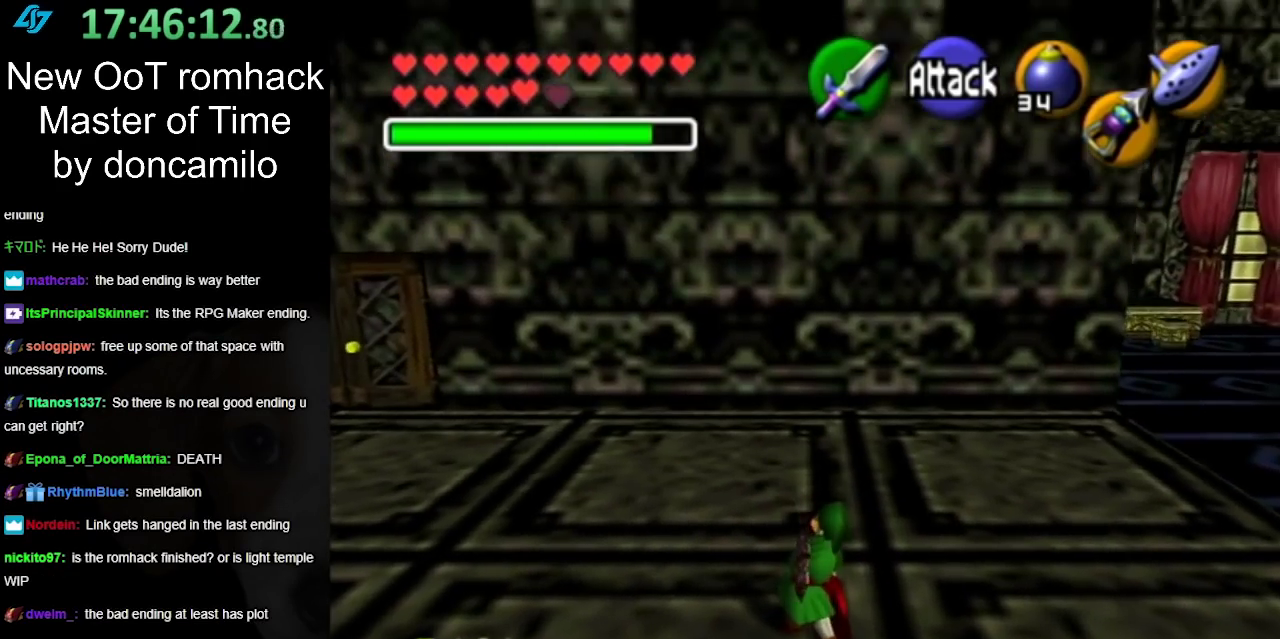
{"buttons": ["A"], "left_stick": "up-left", "right_stick": "center", "events": [[83, "left_stick", "up-left"], [400, "A", "down"]]}
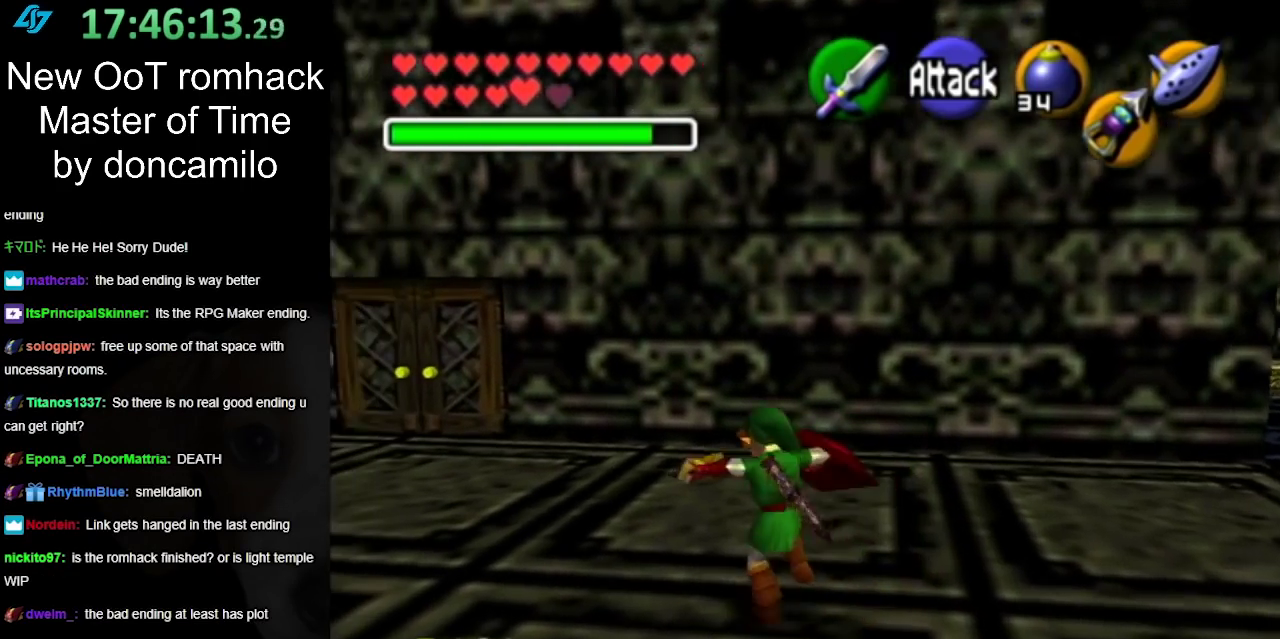
{"buttons": [], "left_stick": "up", "right_stick": "center", "events": [[50, "A", "up"], [333, "left_stick", "up"]]}
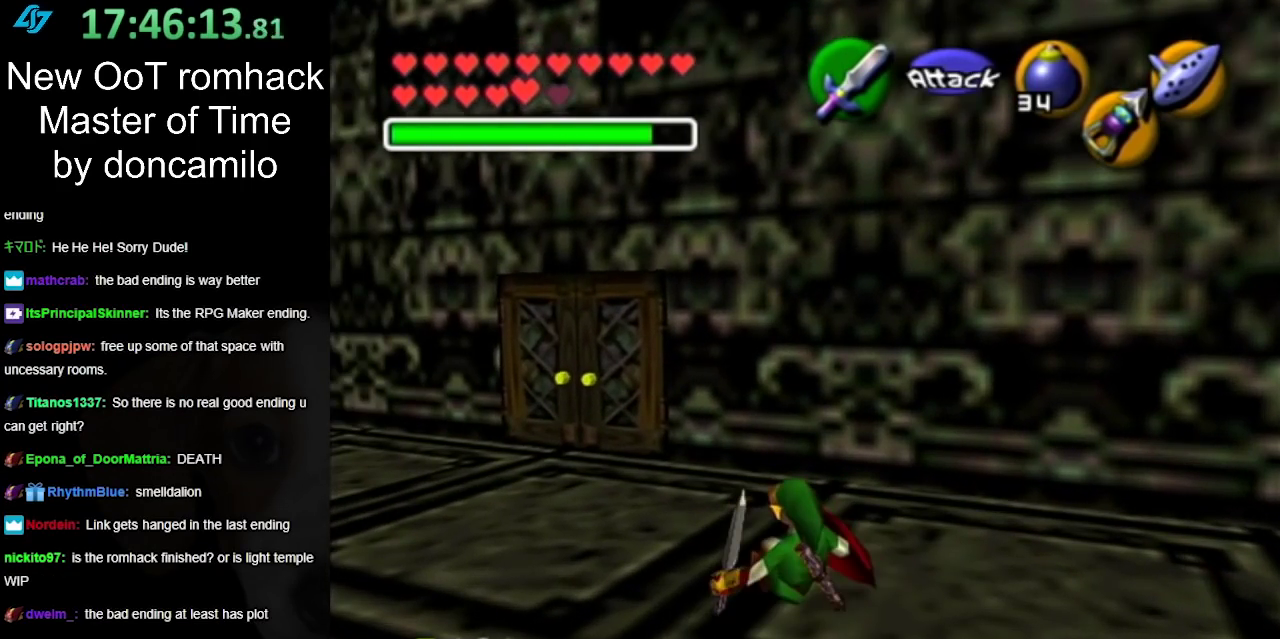
{"buttons": [], "left_stick": "center", "right_stick": "center", "events": [[267, "left_stick", "center"]]}
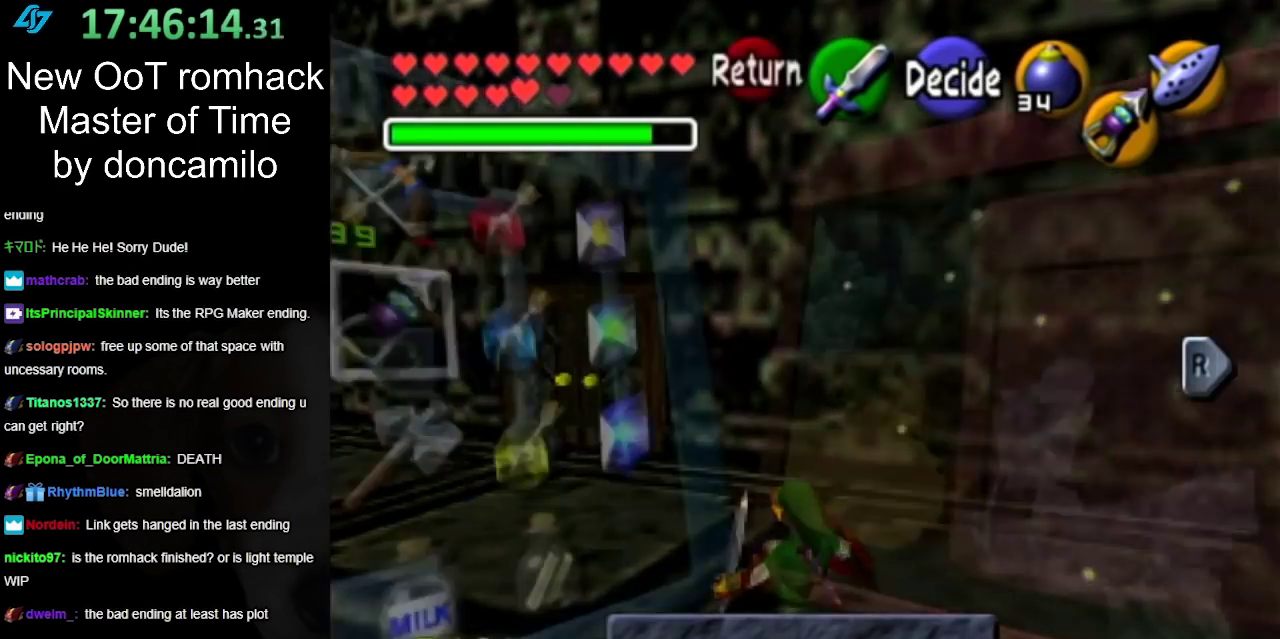
{"buttons": [], "left_stick": "center", "right_stick": "center", "events": []}
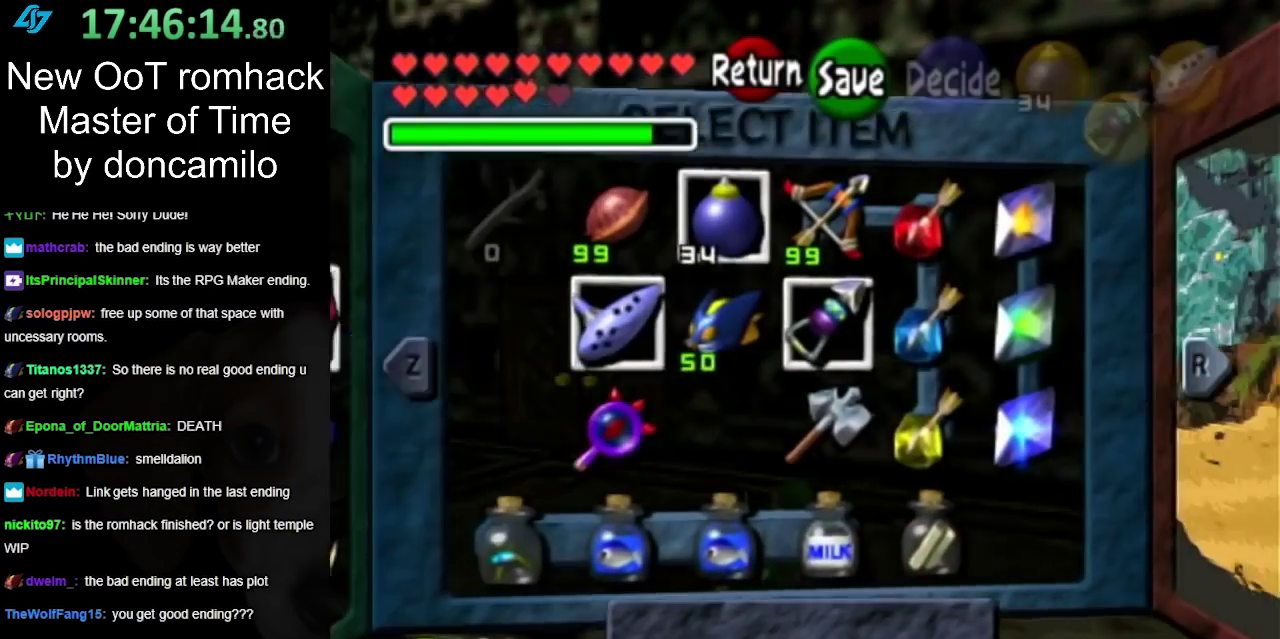
{"buttons": [], "left_stick": "center", "right_stick": "center", "events": [[50, "R1", "down"], [233, "R1", "up"]]}
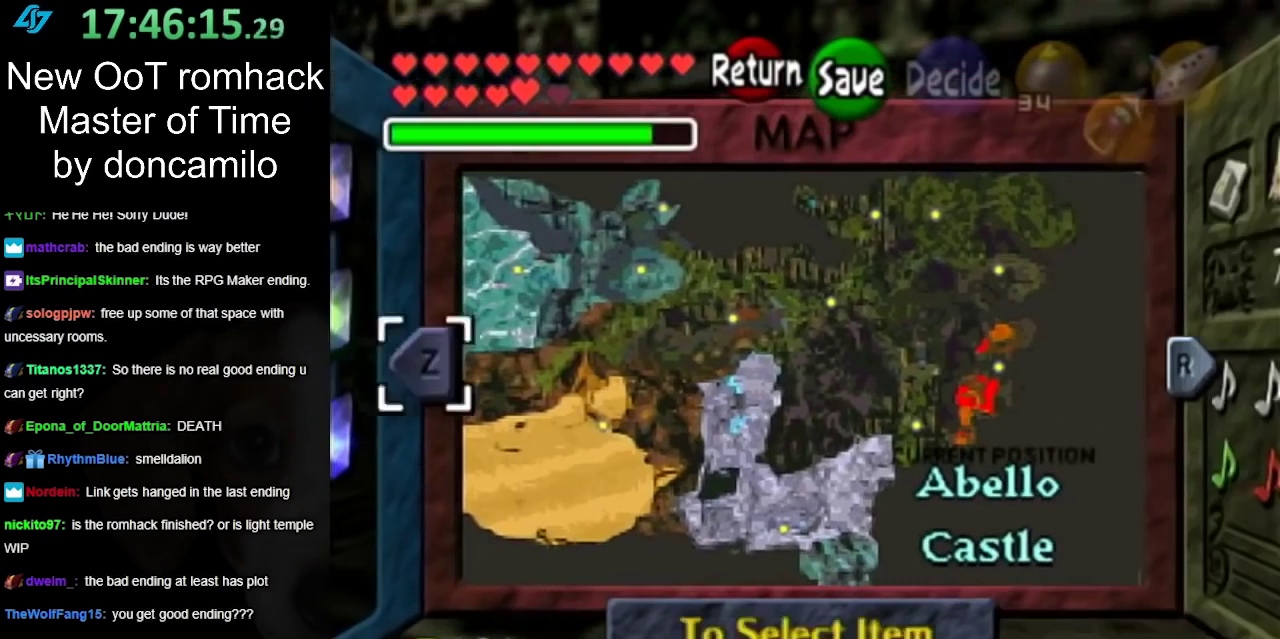
{"buttons": [], "left_stick": "right", "right_stick": "center", "events": [[83, "left_stick", "right"]]}